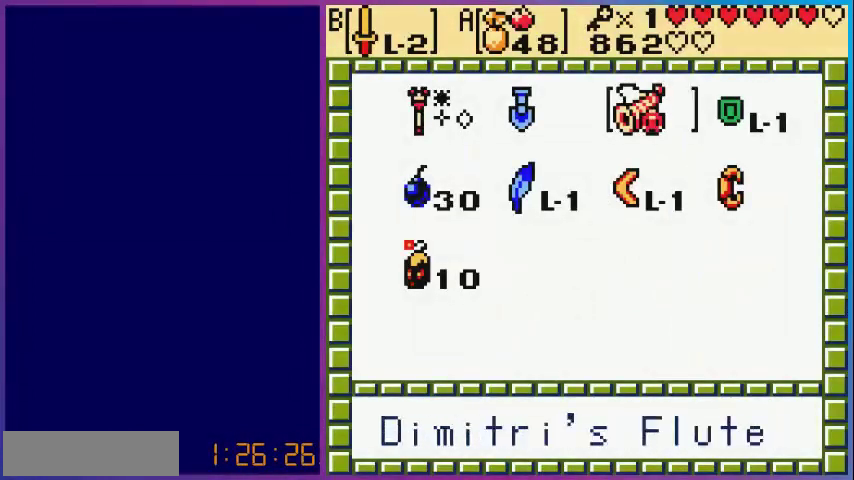
Gameplay with a controller (Nintendo layout); each line is a JSON object with the inputs held at the frame after it. "events" lists button and stick changes between this image and that frame as [ms after this image, input, new state], when the widget could be followed in between. Not read: L3 R3.
{"buttons": [], "events": [[80, "DPAD_RIGHT", "down"], [160, "A", "down"], [200, "DPAD_RIGHT", "up"], [280, "A", "up"], [280, "START", "down"], [440, "START", "up"]]}
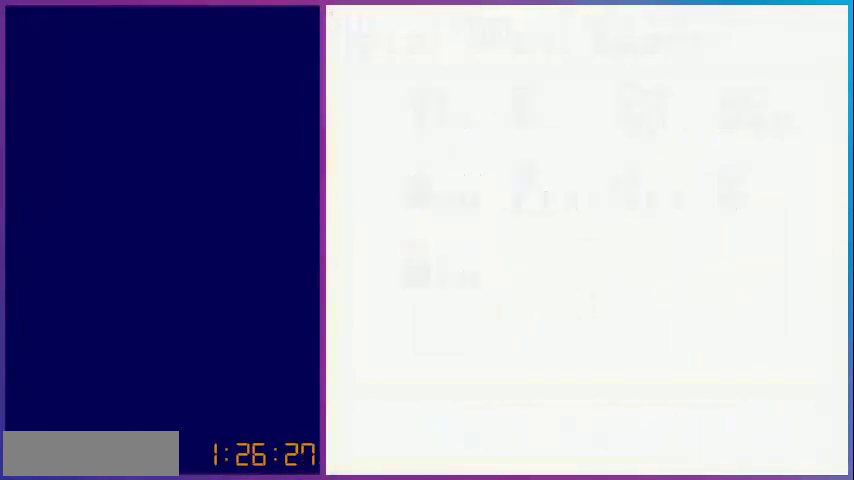
{"buttons": ["DPAD_DOWN"], "events": [[120, "DPAD_DOWN", "down"]]}
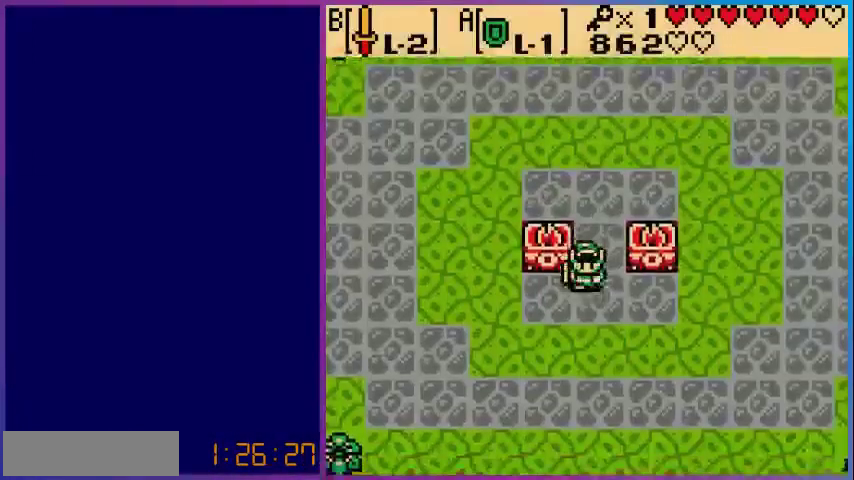
{"buttons": [], "events": [[480, "DPAD_DOWN", "up"]]}
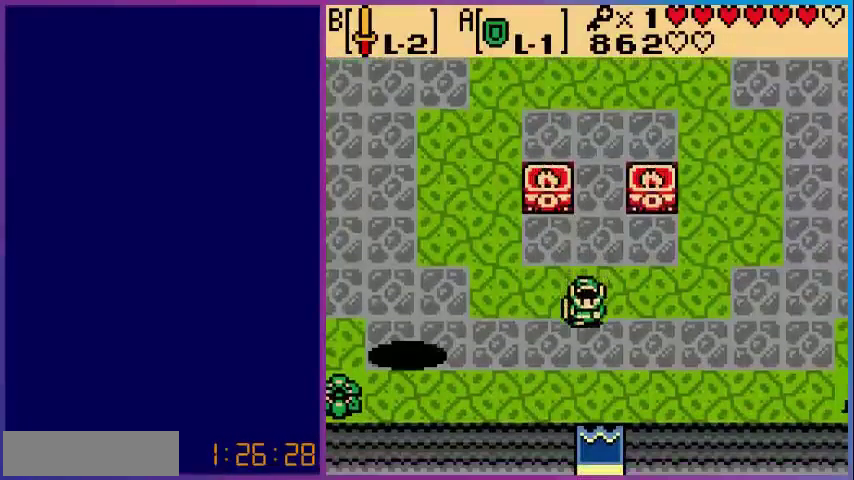
{"buttons": ["DPAD_RIGHT"], "events": [[200, "DPAD_LEFT", "down"], [280, "DPAD_LEFT", "up"], [440, "DPAD_RIGHT", "down"]]}
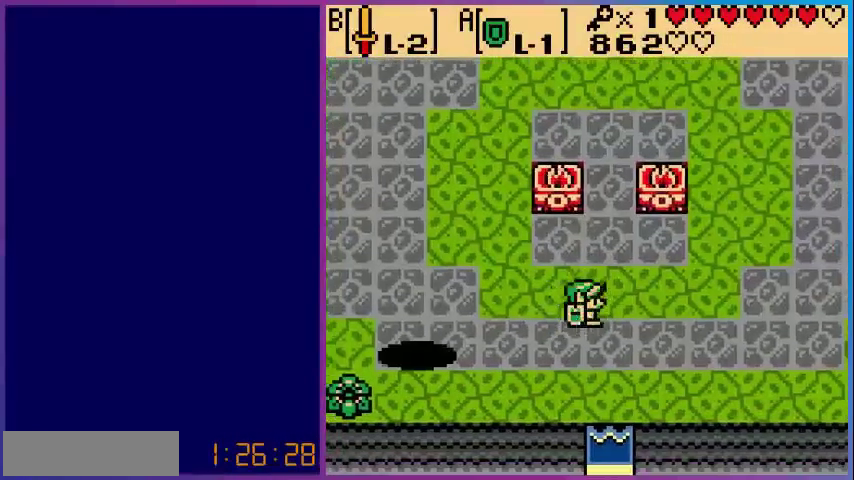
{"buttons": ["DPAD_LEFT"], "events": [[400, "DPAD_RIGHT", "up"], [400, "DPAD_UP", "down"], [440, "DPAD_LEFT", "down"], [440, "DPAD_UP", "up"]]}
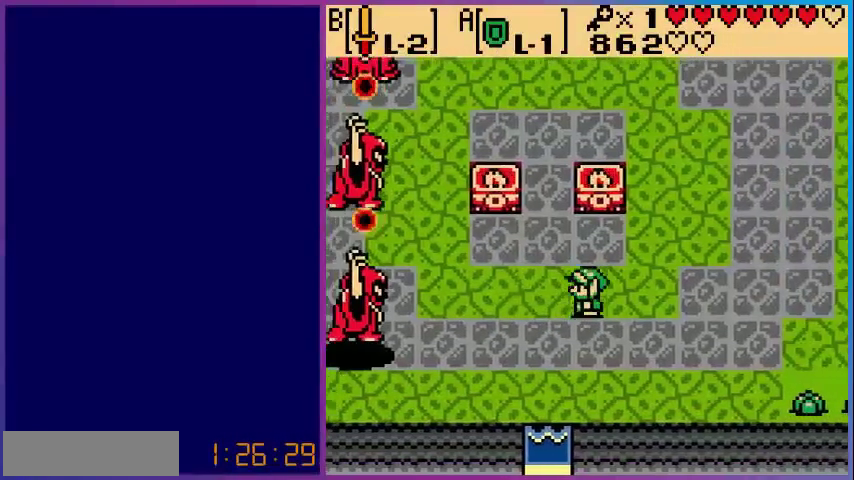
{"buttons": ["A"], "events": [[40, "A", "down"], [40, "DPAD_LEFT", "up"]]}
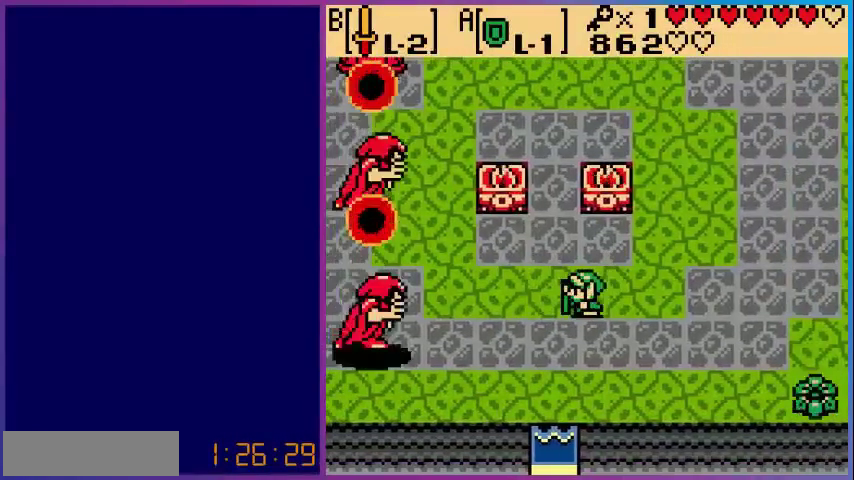
{"buttons": ["A"], "events": []}
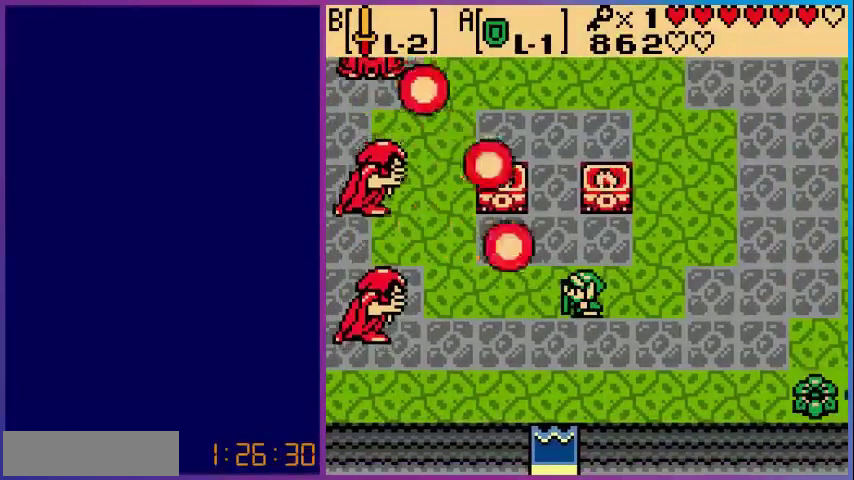
{"buttons": ["A"], "events": []}
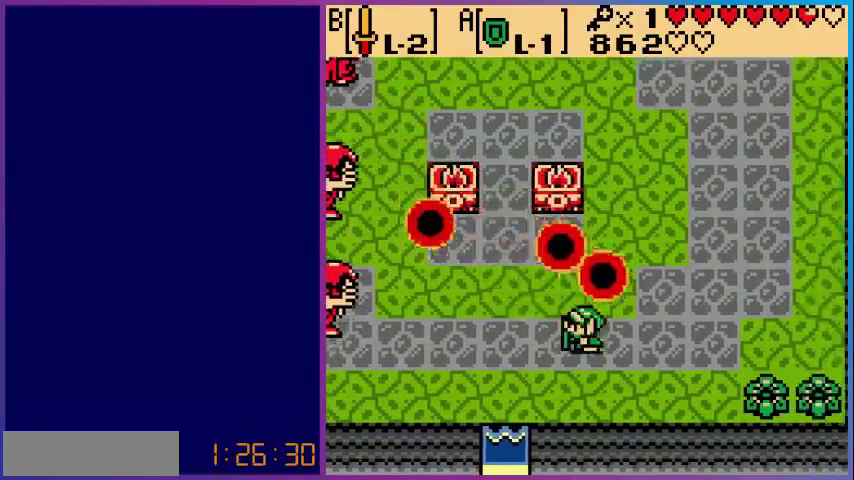
{"buttons": ["A"], "events": []}
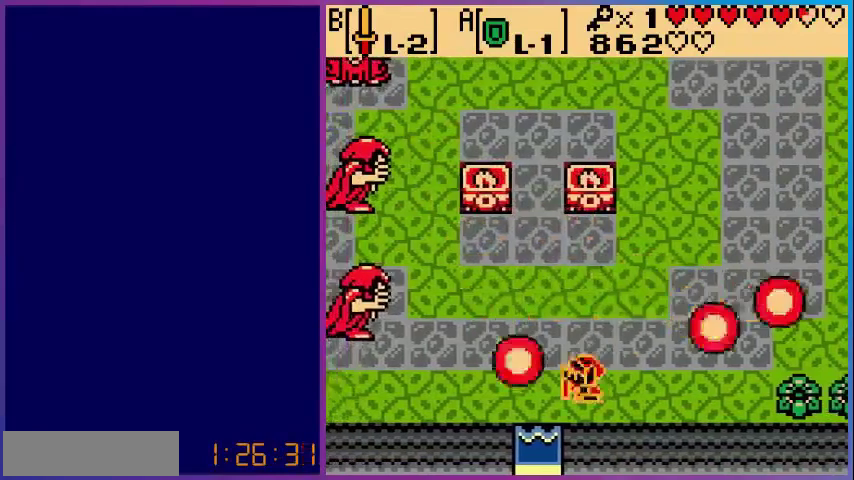
{"buttons": ["A"], "events": []}
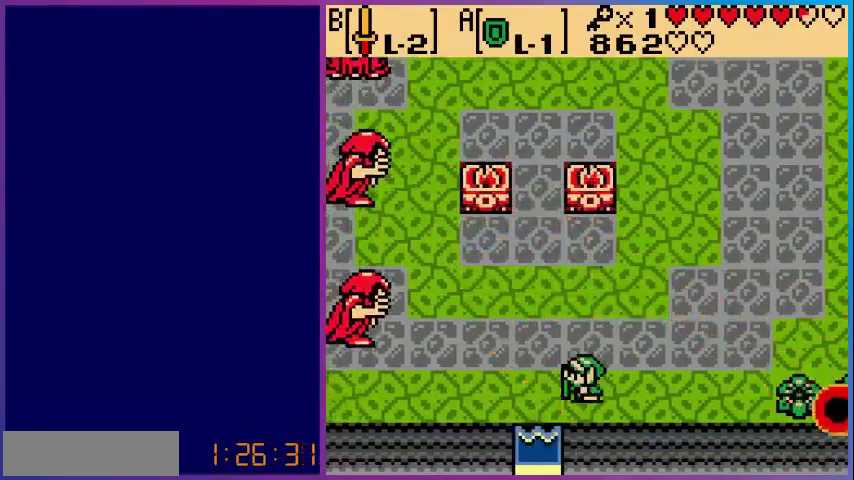
{"buttons": ["DPAD_UP", "DPAD_LEFT"], "events": [[120, "A", "up"], [200, "DPAD_LEFT", "down"], [480, "DPAD_UP", "down"]]}
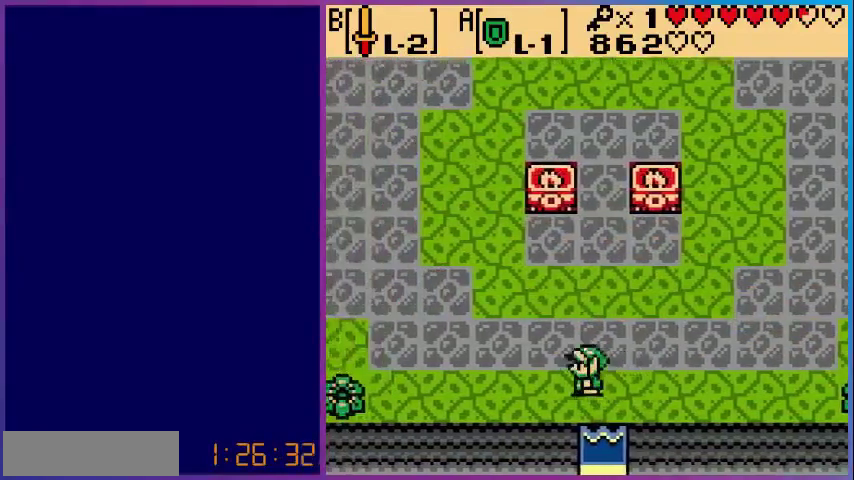
{"buttons": ["DPAD_LEFT"], "events": [[40, "DPAD_LEFT", "up"], [80, "DPAD_LEFT", "down"], [280, "DPAD_LEFT", "up"], [440, "DPAD_LEFT", "down"], [480, "DPAD_UP", "up"]]}
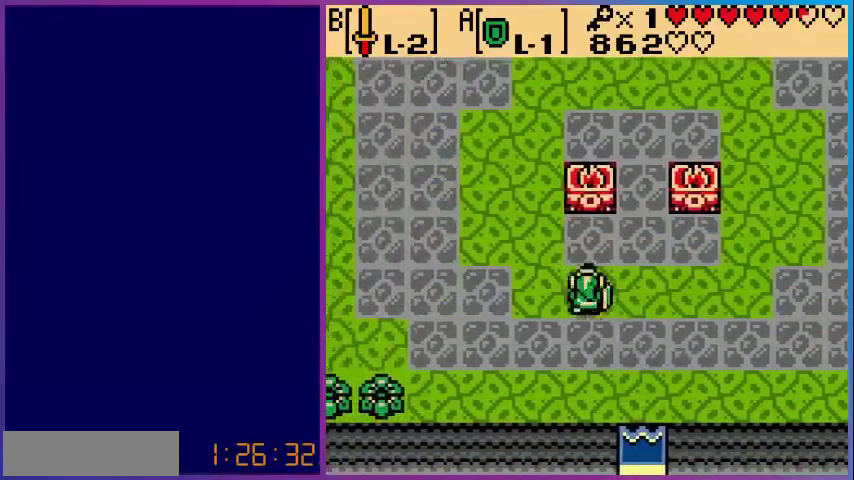
{"buttons": ["DPAD_DOWN", "DPAD_LEFT"], "events": [[400, "DPAD_DOWN", "down"]]}
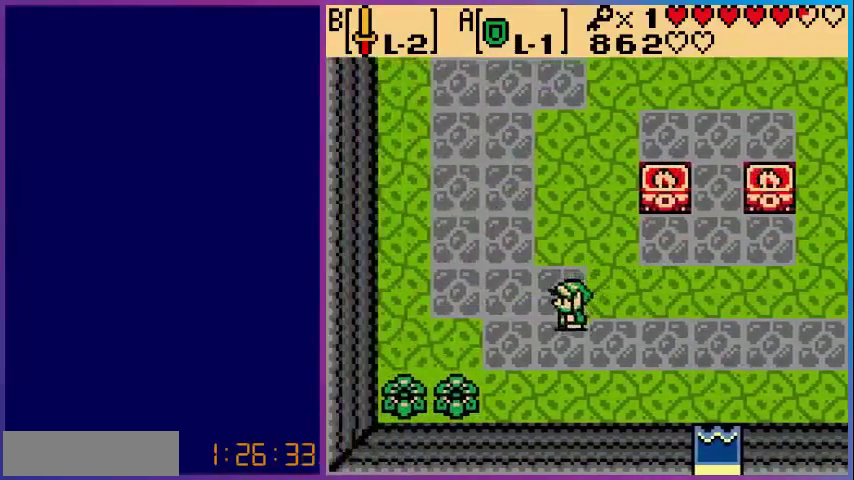
{"buttons": ["DPAD_DOWN", "DPAD_LEFT"], "events": []}
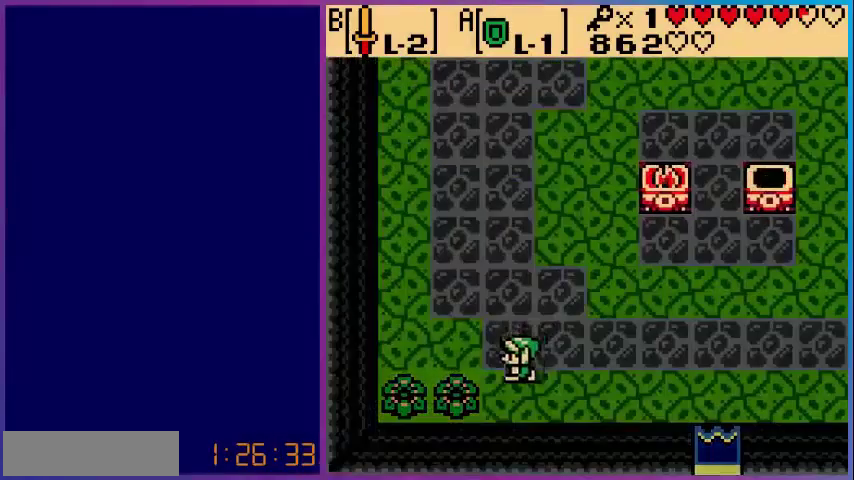
{"buttons": ["DPAD_DOWN", "DPAD_LEFT"], "events": [[40, "DPAD_DOWN", "up"], [80, "B", "down"], [240, "B", "up"], [440, "DPAD_DOWN", "down"]]}
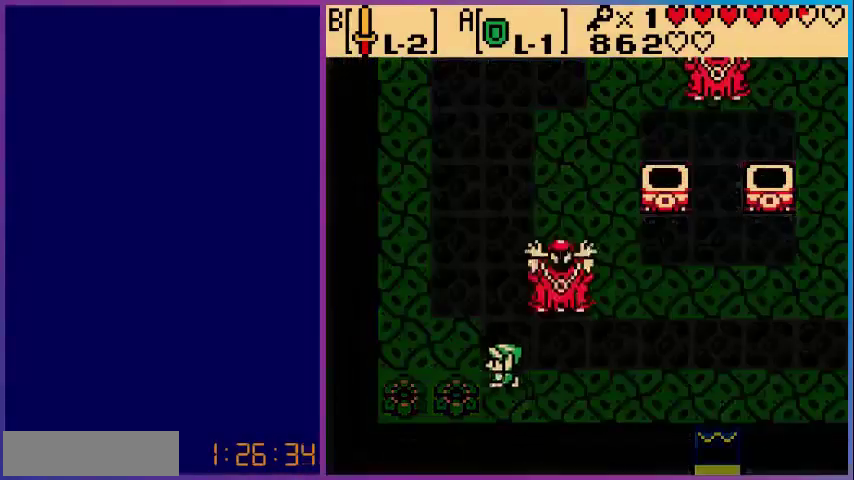
{"buttons": ["DPAD_LEFT"], "events": [[40, "DPAD_DOWN", "up"], [80, "B", "down"], [280, "B", "up"]]}
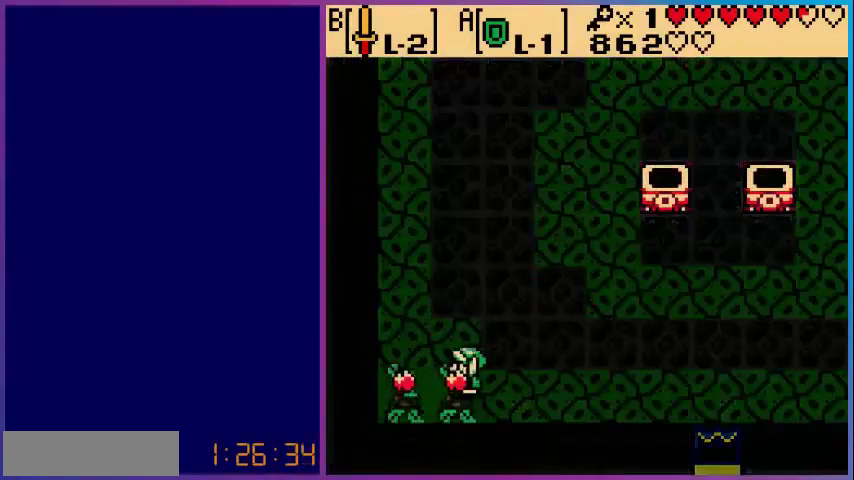
{"buttons": ["DPAD_UP"], "events": [[120, "B", "down"], [360, "DPAD_DOWN", "down"], [400, "B", "up"], [440, "DPAD_DOWN", "up"], [520, "DPAD_LEFT", "up"], [520, "DPAD_UP", "down"]]}
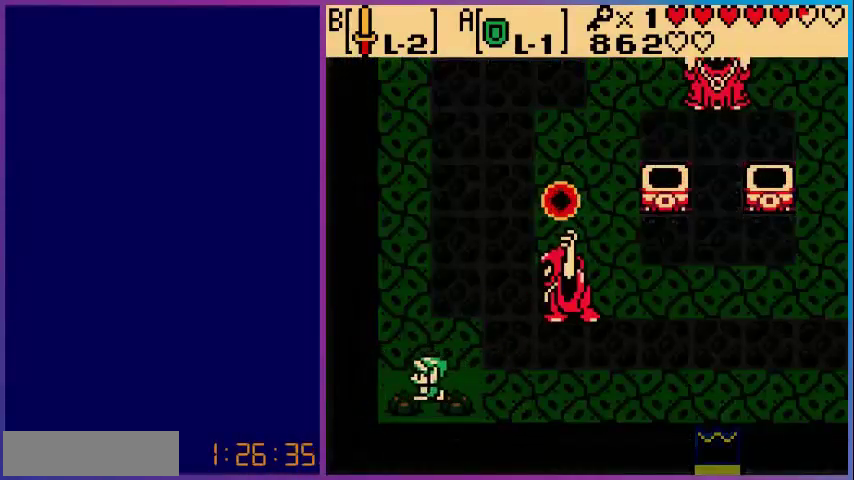
{"buttons": ["DPAD_UP"], "events": []}
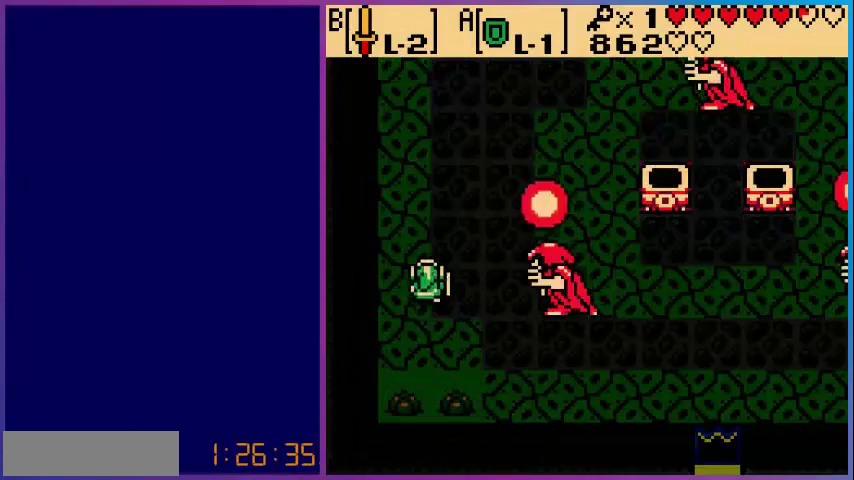
{"buttons": ["DPAD_UP"], "events": []}
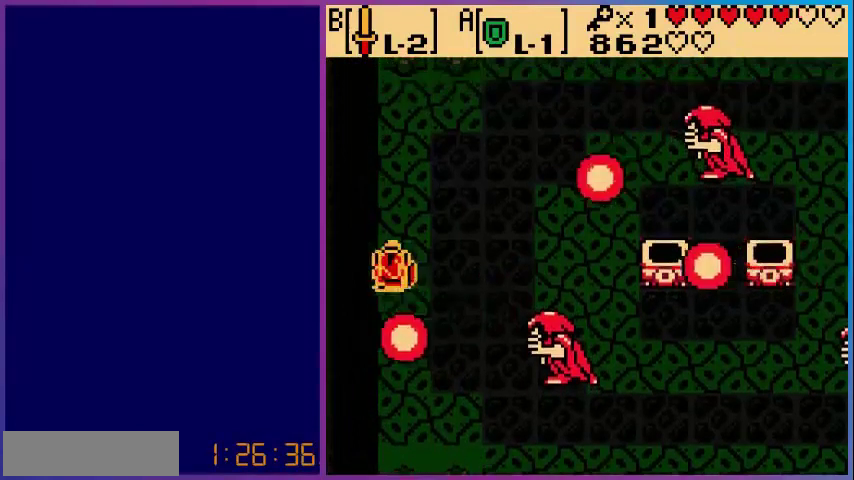
{"buttons": ["DPAD_UP", "DPAD_RIGHT"], "events": [[360, "DPAD_RIGHT", "down"]]}
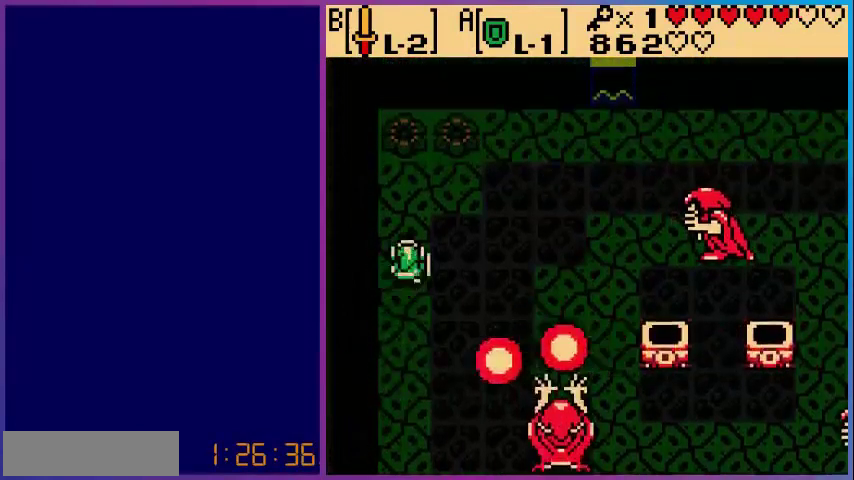
{"buttons": ["B"], "events": [[80, "DPAD_RIGHT", "up"], [400, "B", "down"], [440, "DPAD_UP", "up"]]}
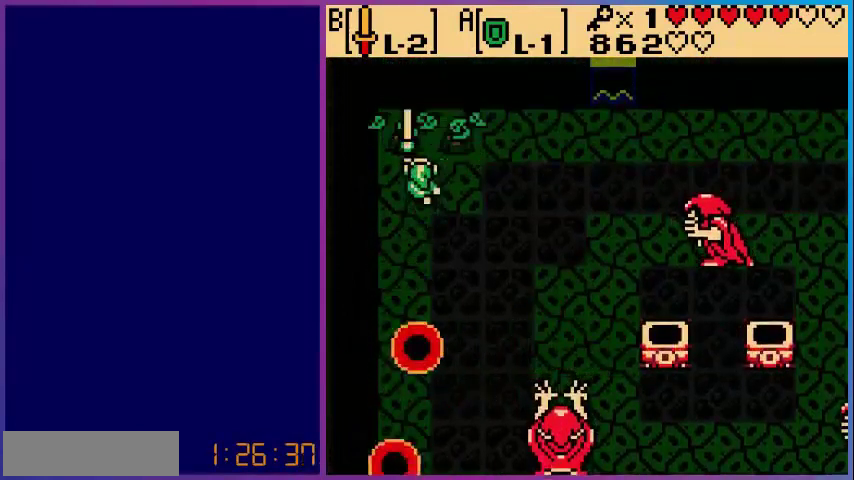
{"buttons": ["DPAD_UP", "DPAD_RIGHT"], "events": [[80, "B", "up"], [280, "DPAD_UP", "down"], [480, "DPAD_RIGHT", "down"]]}
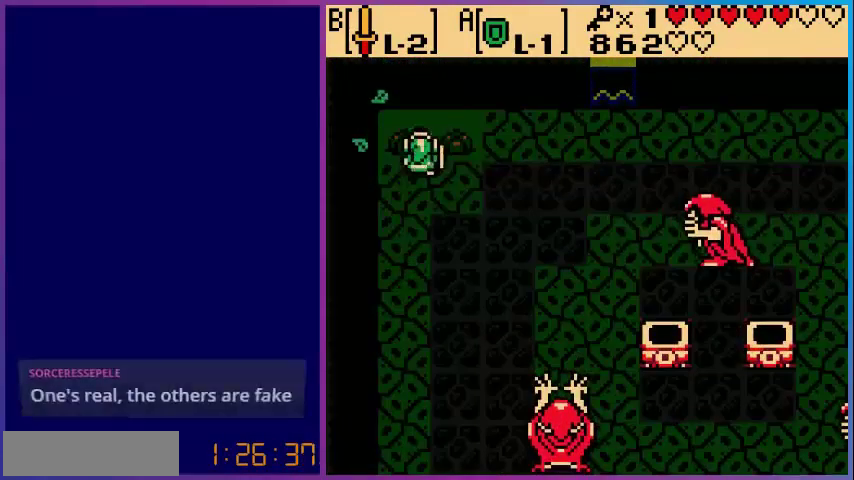
{"buttons": ["DPAD_DOWN", "DPAD_RIGHT"], "events": [[40, "DPAD_UP", "up"], [200, "DPAD_DOWN", "down"]]}
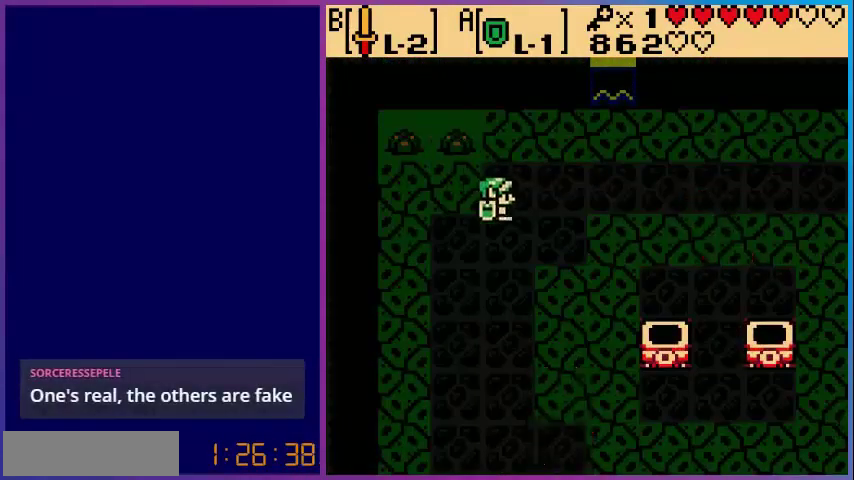
{"buttons": [], "events": [[280, "DPAD_DOWN", "up"], [320, "DPAD_RIGHT", "up"]]}
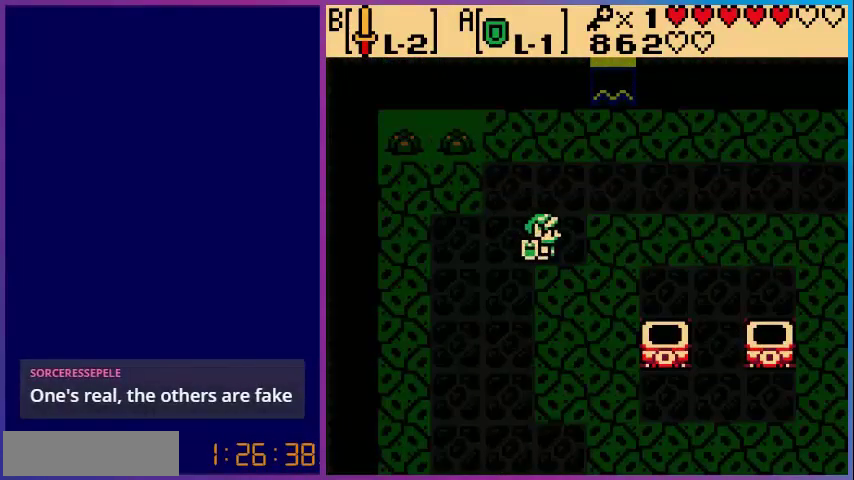
{"buttons": [], "events": []}
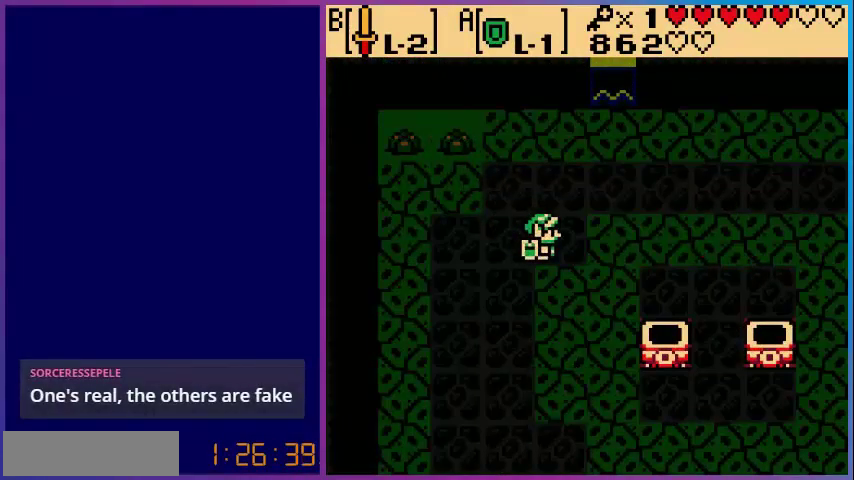
{"buttons": ["DPAD_RIGHT"], "events": [[80, "DPAD_DOWN", "down"], [280, "DPAD_RIGHT", "down"], [320, "DPAD_DOWN", "up"]]}
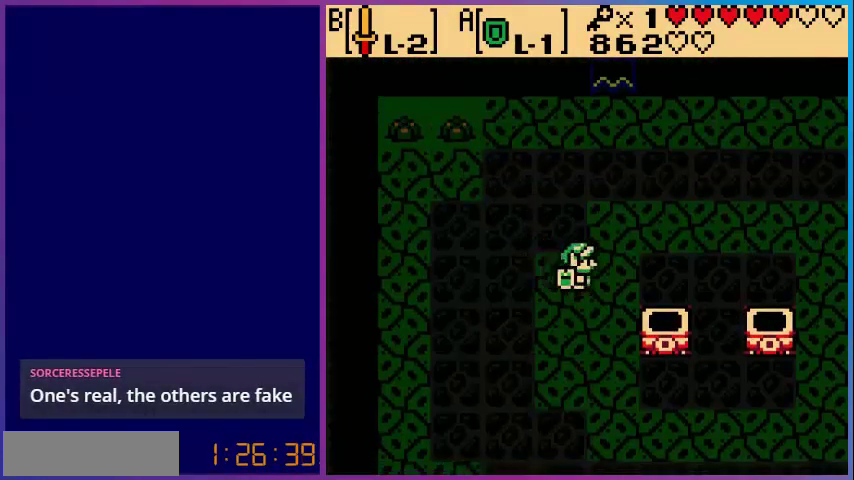
{"buttons": [], "events": [[520, "DPAD_RIGHT", "up"]]}
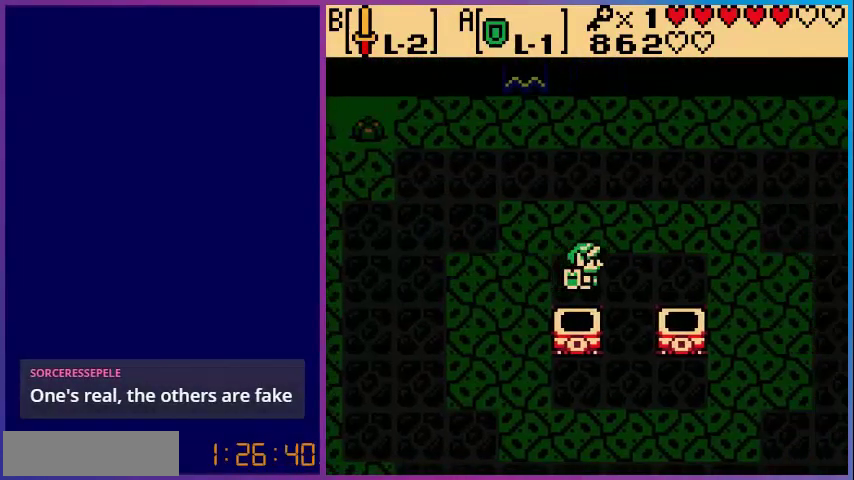
{"buttons": ["DPAD_RIGHT"], "events": [[480, "DPAD_RIGHT", "down"]]}
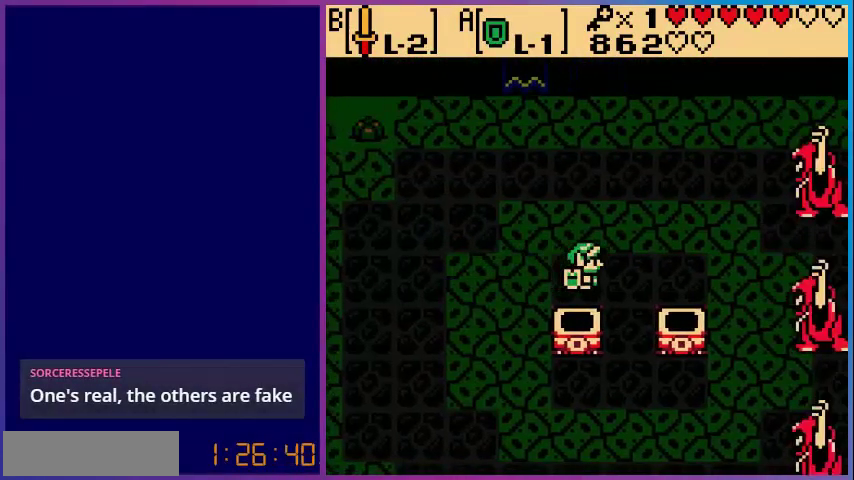
{"buttons": [], "events": [[160, "DPAD_RIGHT", "up"]]}
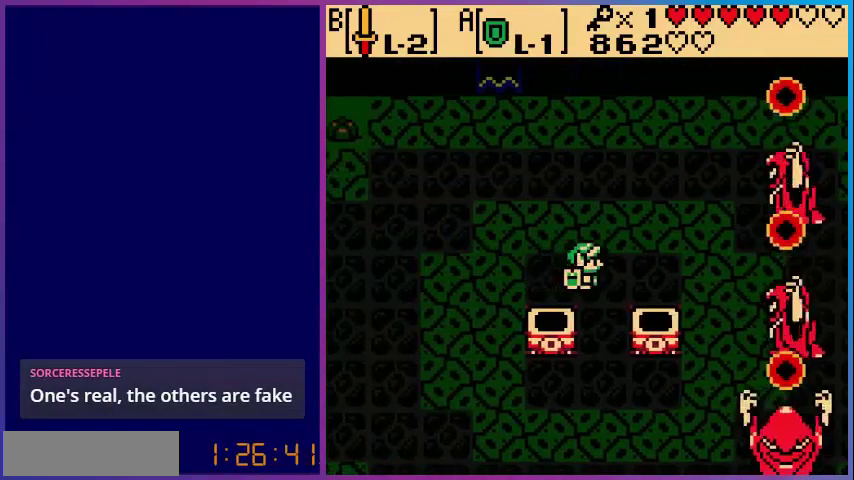
{"buttons": ["DPAD_DOWN"], "events": [[40, "DPAD_UP", "down"], [160, "DPAD_UP", "up"], [200, "DPAD_LEFT", "down"], [240, "DPAD_DOWN", "down"], [280, "DPAD_LEFT", "up"]]}
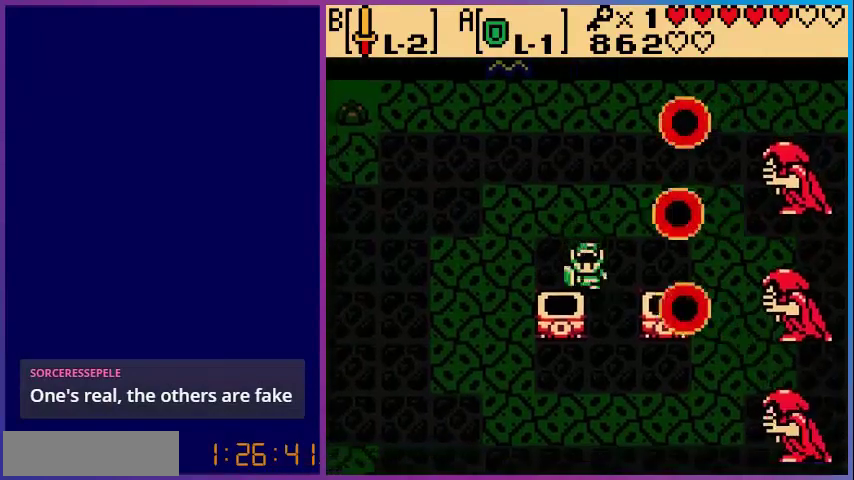
{"buttons": ["B"], "events": [[160, "DPAD_DOWN", "up"], [160, "DPAD_RIGHT", "down"], [200, "B", "down"], [320, "DPAD_RIGHT", "up"], [360, "B", "up"], [440, "B", "down"]]}